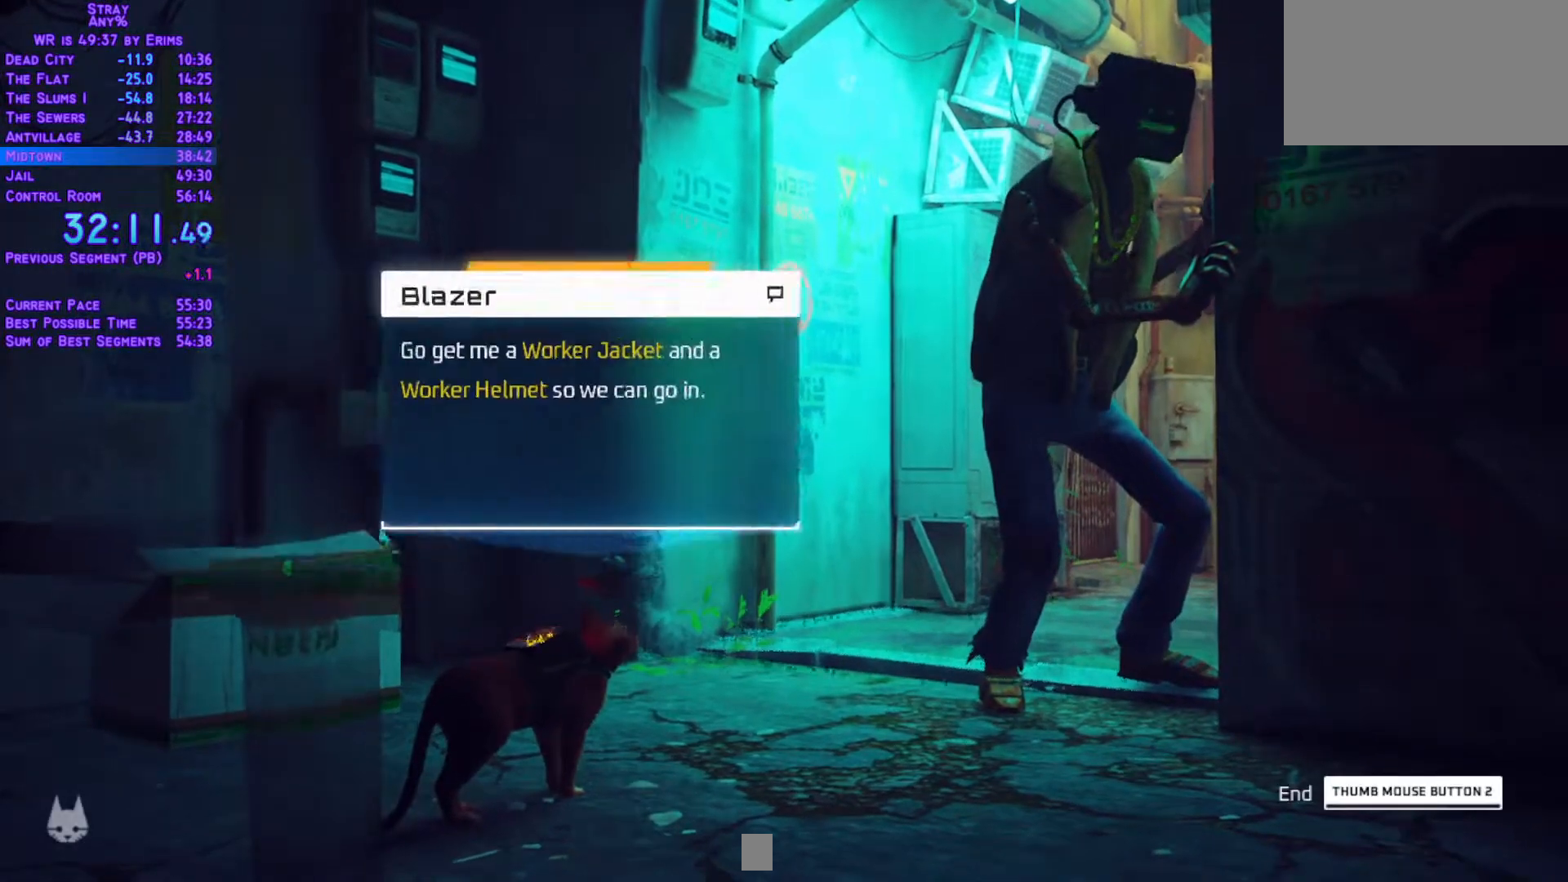
Gameplay with a controller (Xbox layout); each line is a JSON object with the inputs held at the frame after it (dt_ms = milliseconds from this image to that frame). "events" lists button and stick changes between this image and that frame as [ms after this image, input, new state], when the widget could be followed in between. Not read: L3 R2 R3 SELECT START keyboard_mouse.
{"dt_ms": 500, "buttons": [], "left_stick": "up", "right_stick": "center", "events": [[167, "left_stick", "up"]]}
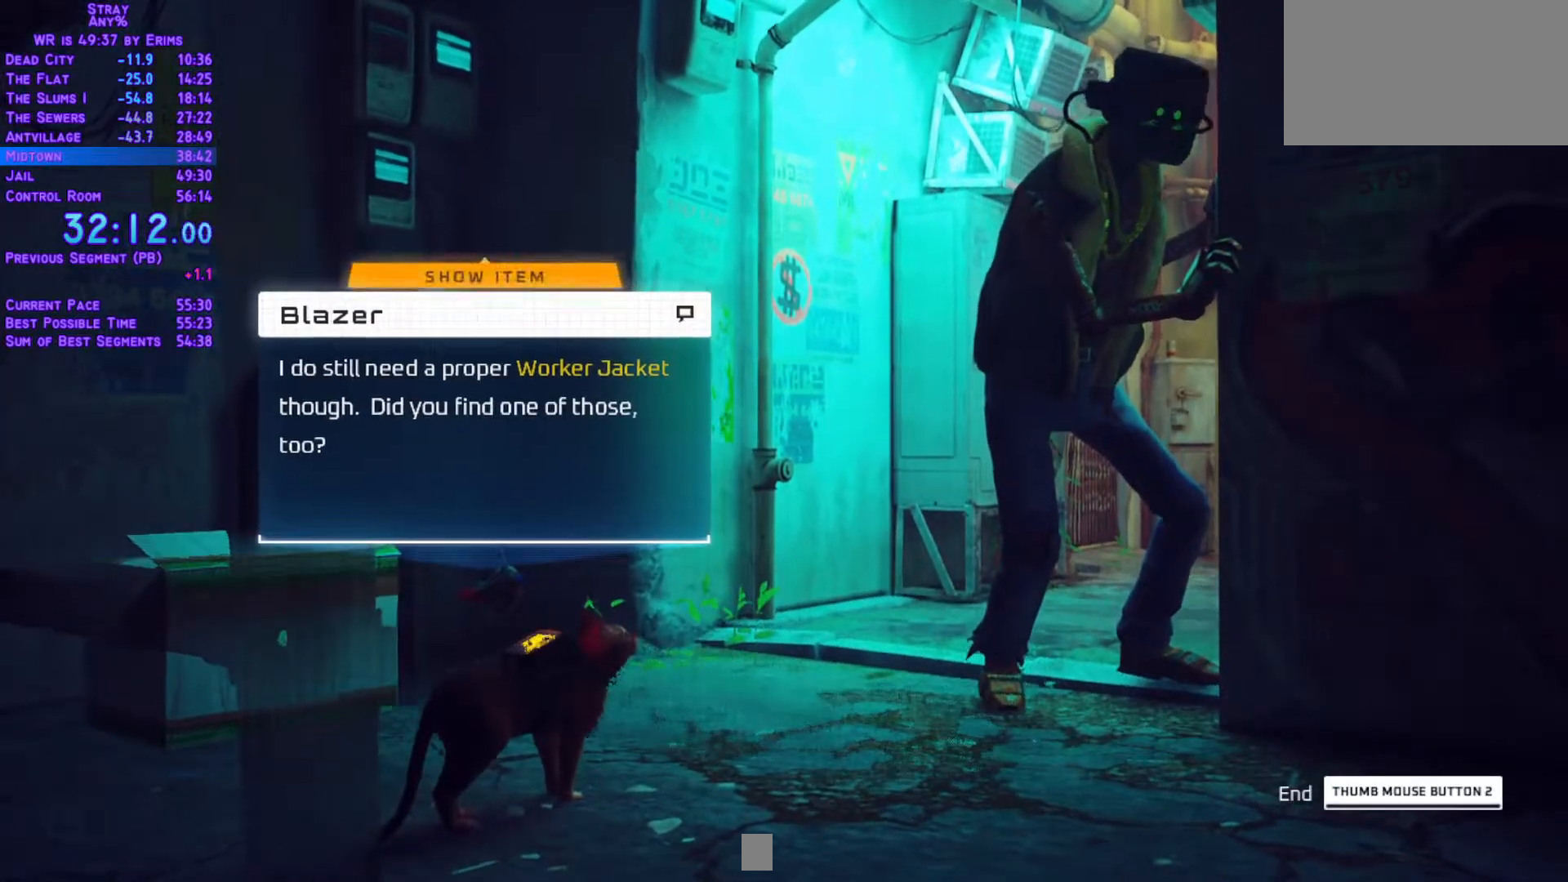
{"dt_ms": 1000, "buttons": [], "left_stick": "up", "right_stick": "center"}
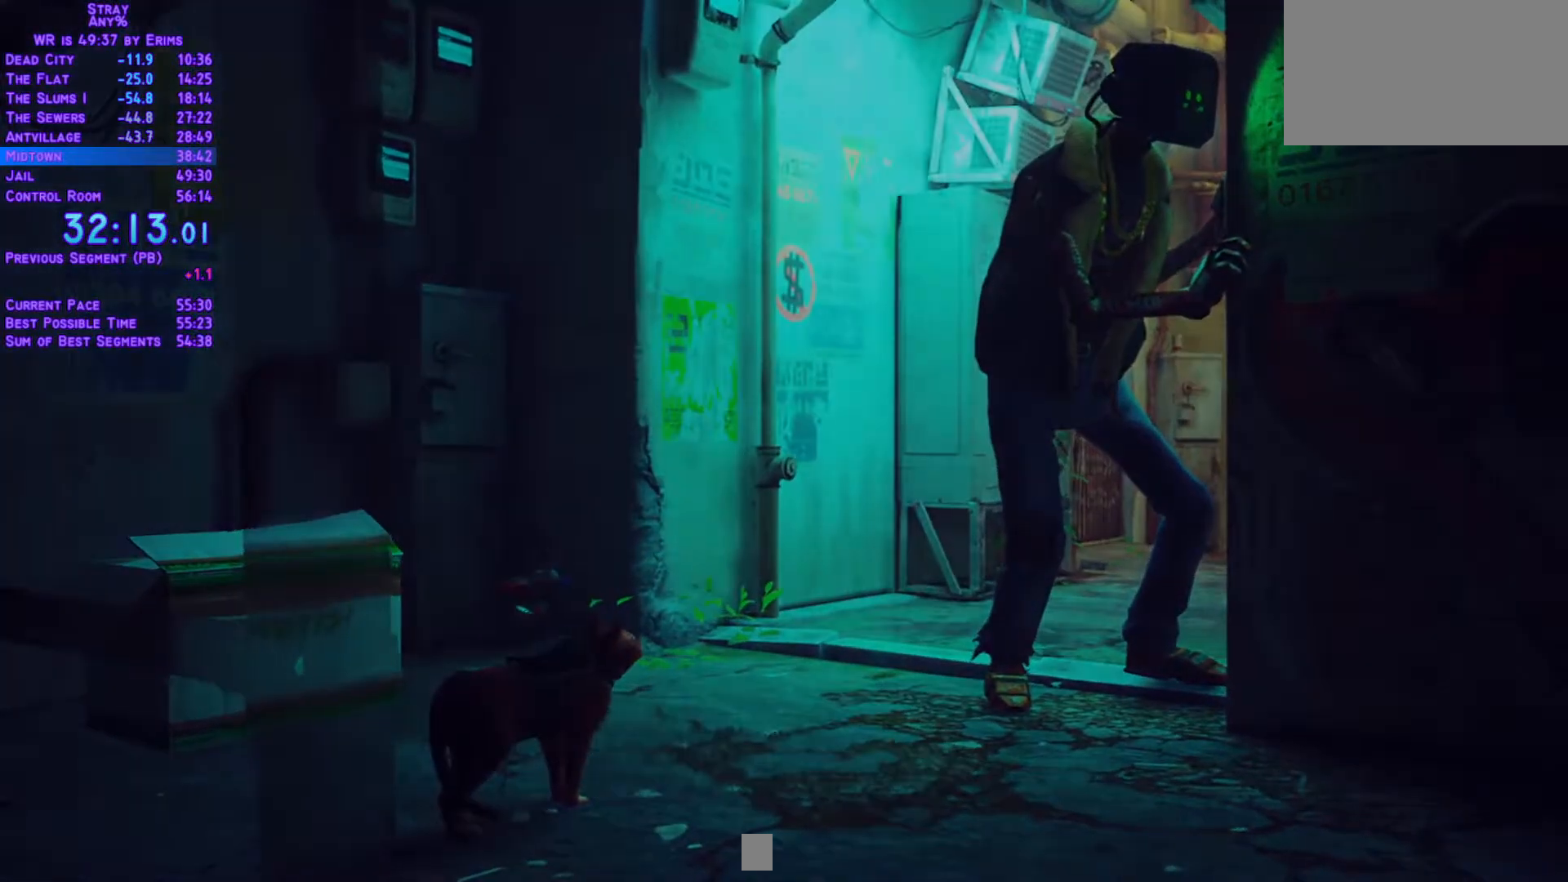
{"dt_ms": 500, "buttons": ["DPAD_UP", "DPAD_LEFT"], "left_stick": "center", "right_stick": "center", "events": [[50, "left_stick", "center"], [500, "DPAD_LEFT", "down"], [500, "DPAD_UP", "down"]]}
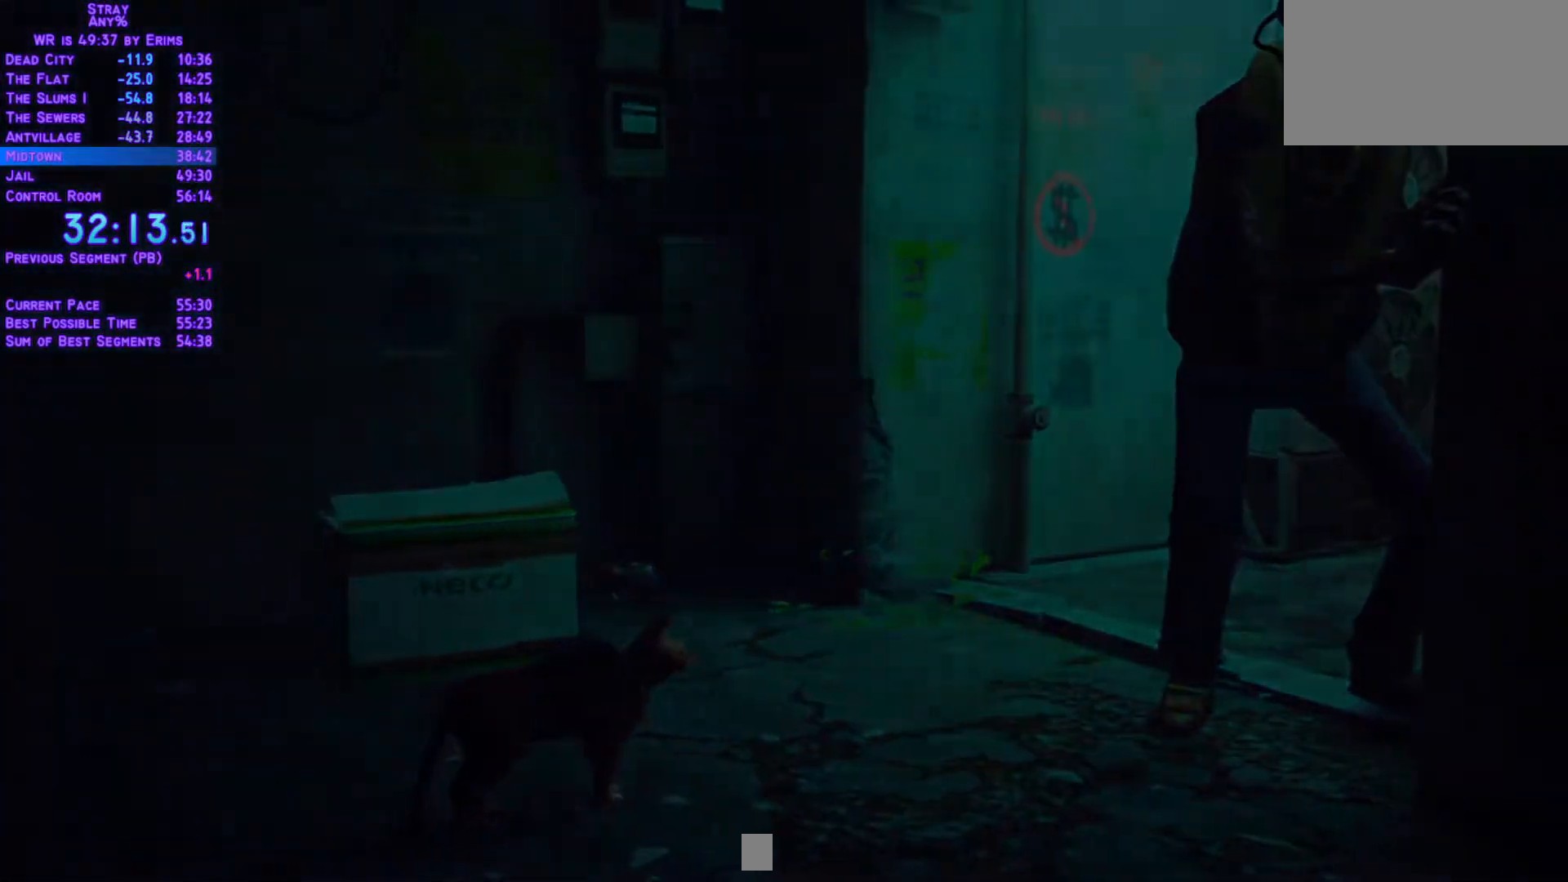
{"dt_ms": 500, "buttons": ["DPAD_UP"], "left_stick": "center", "right_stick": "center", "events": [[100, "DPAD_LEFT", "up"]]}
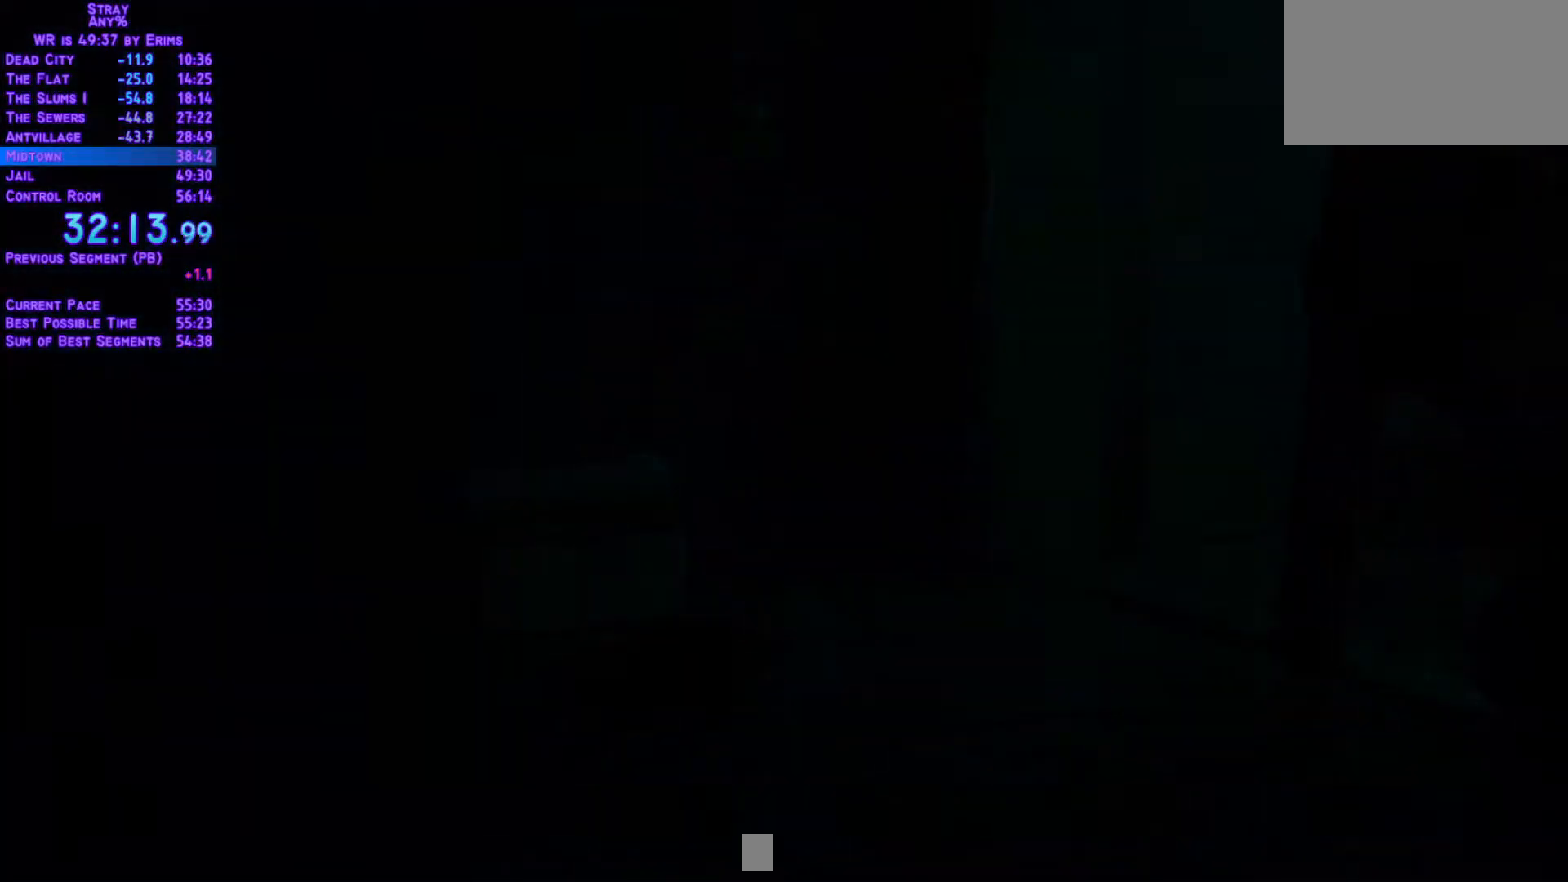
{"dt_ms": 500, "buttons": [], "left_stick": "center", "right_stick": "center", "events": [[17, "DPAD_UP", "up"]]}
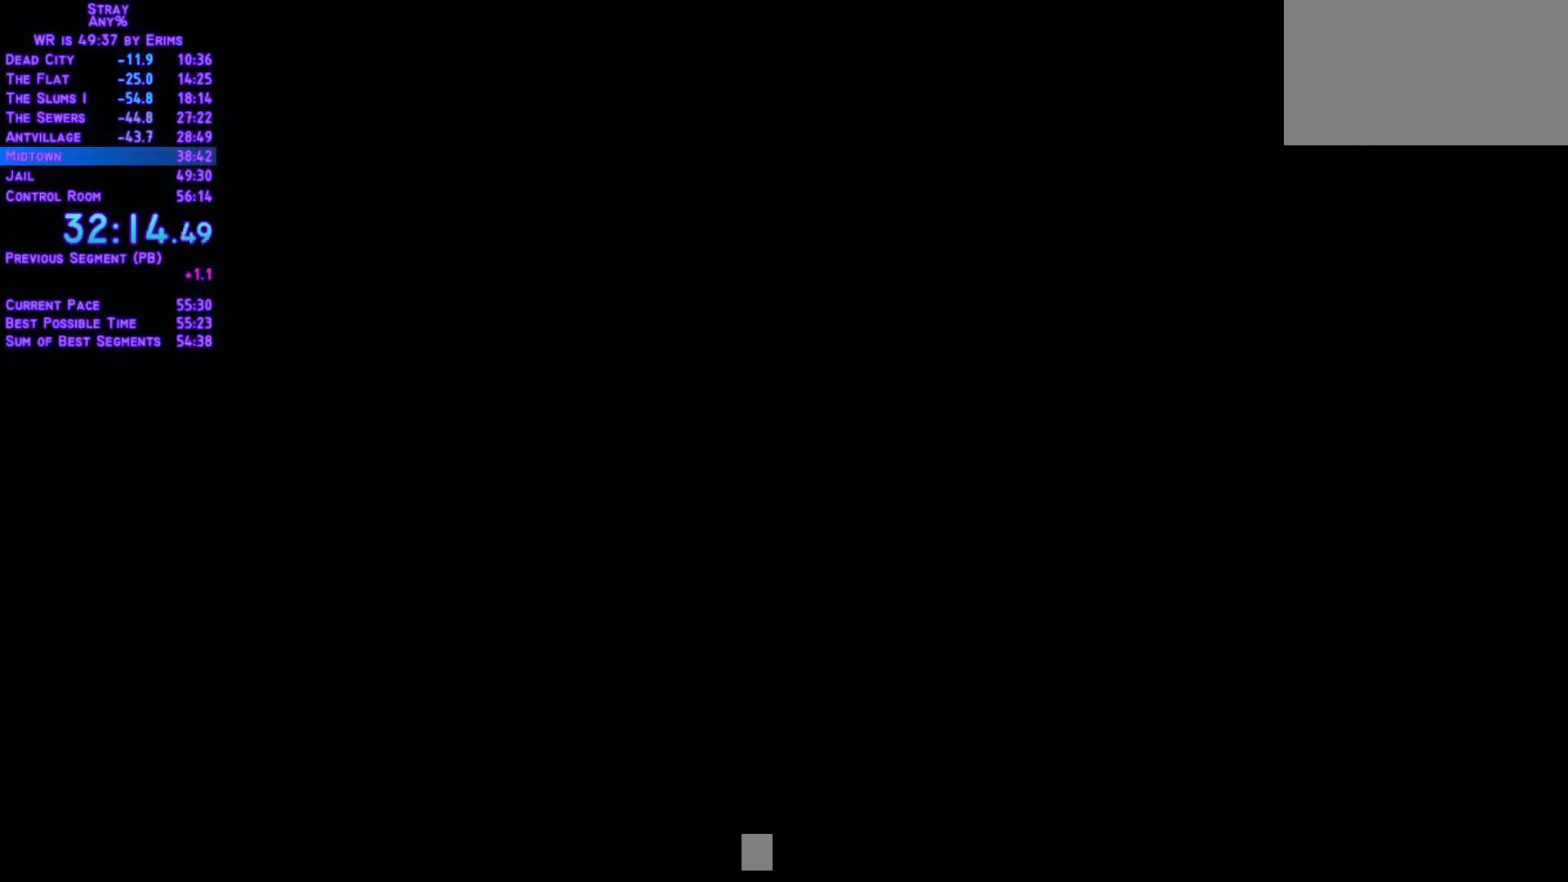
{"dt_ms": 500, "buttons": [], "left_stick": "center", "right_stick": "center", "events": []}
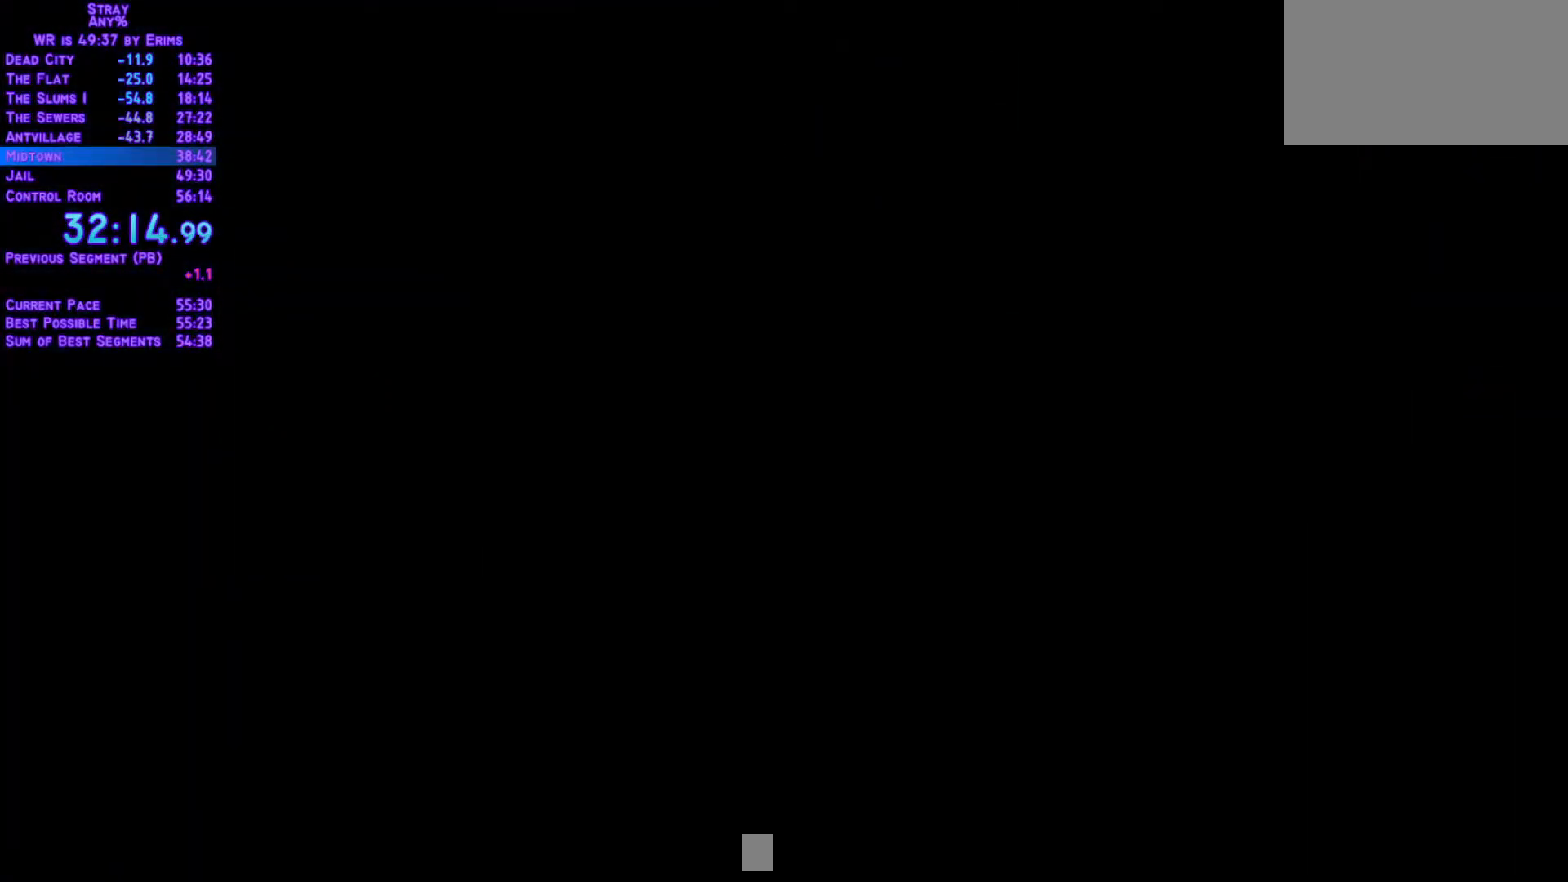
{"dt_ms": 500, "buttons": [], "left_stick": "center", "right_stick": "center", "events": []}
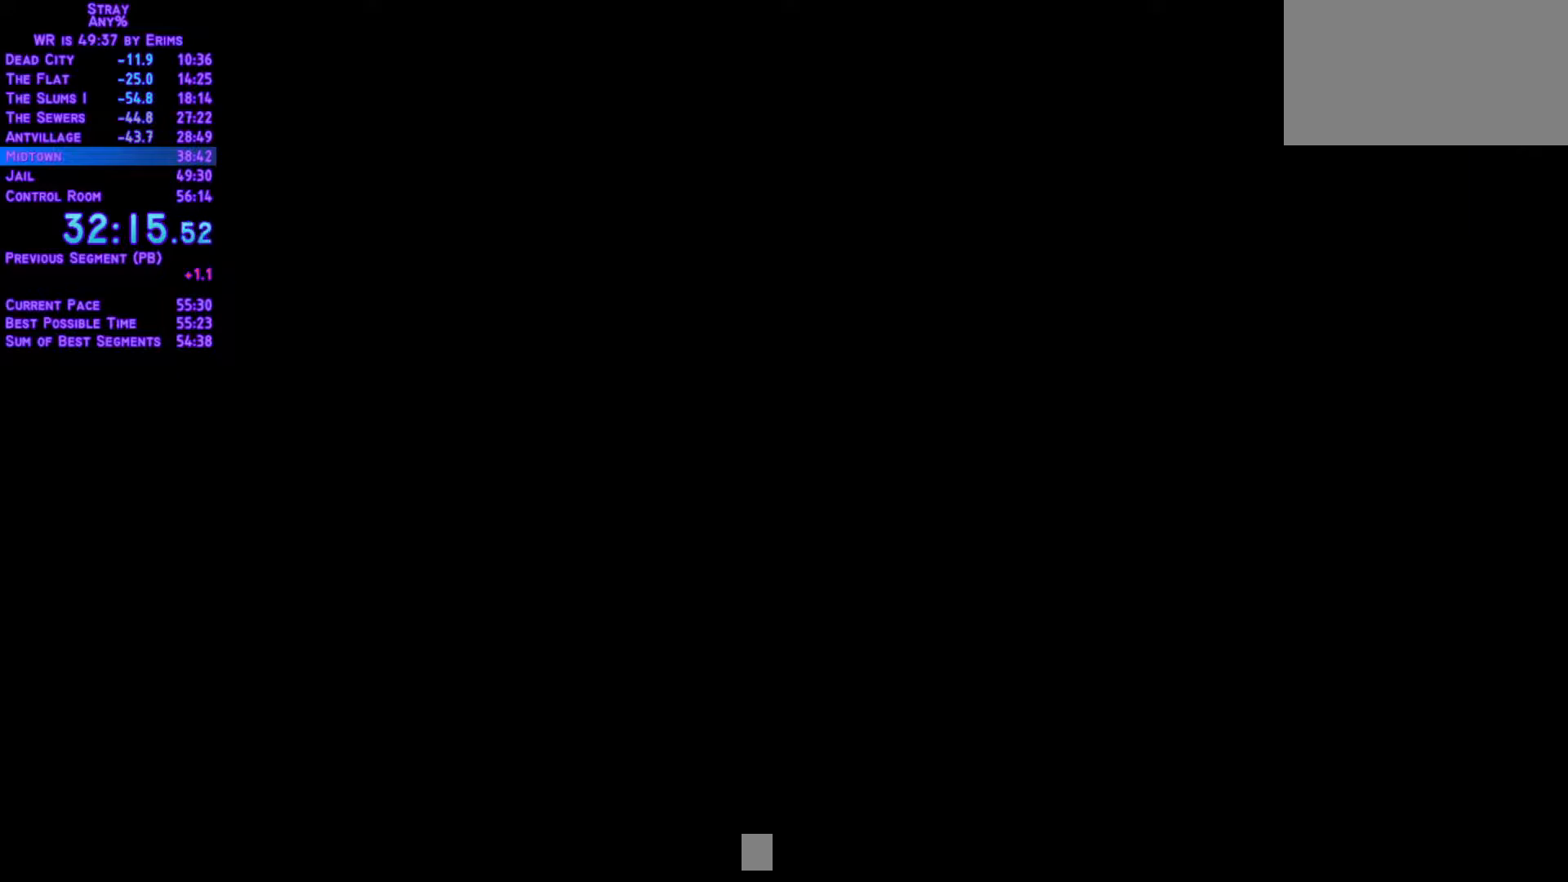
{"dt_ms": 500, "buttons": [], "left_stick": "center", "right_stick": "center", "events": []}
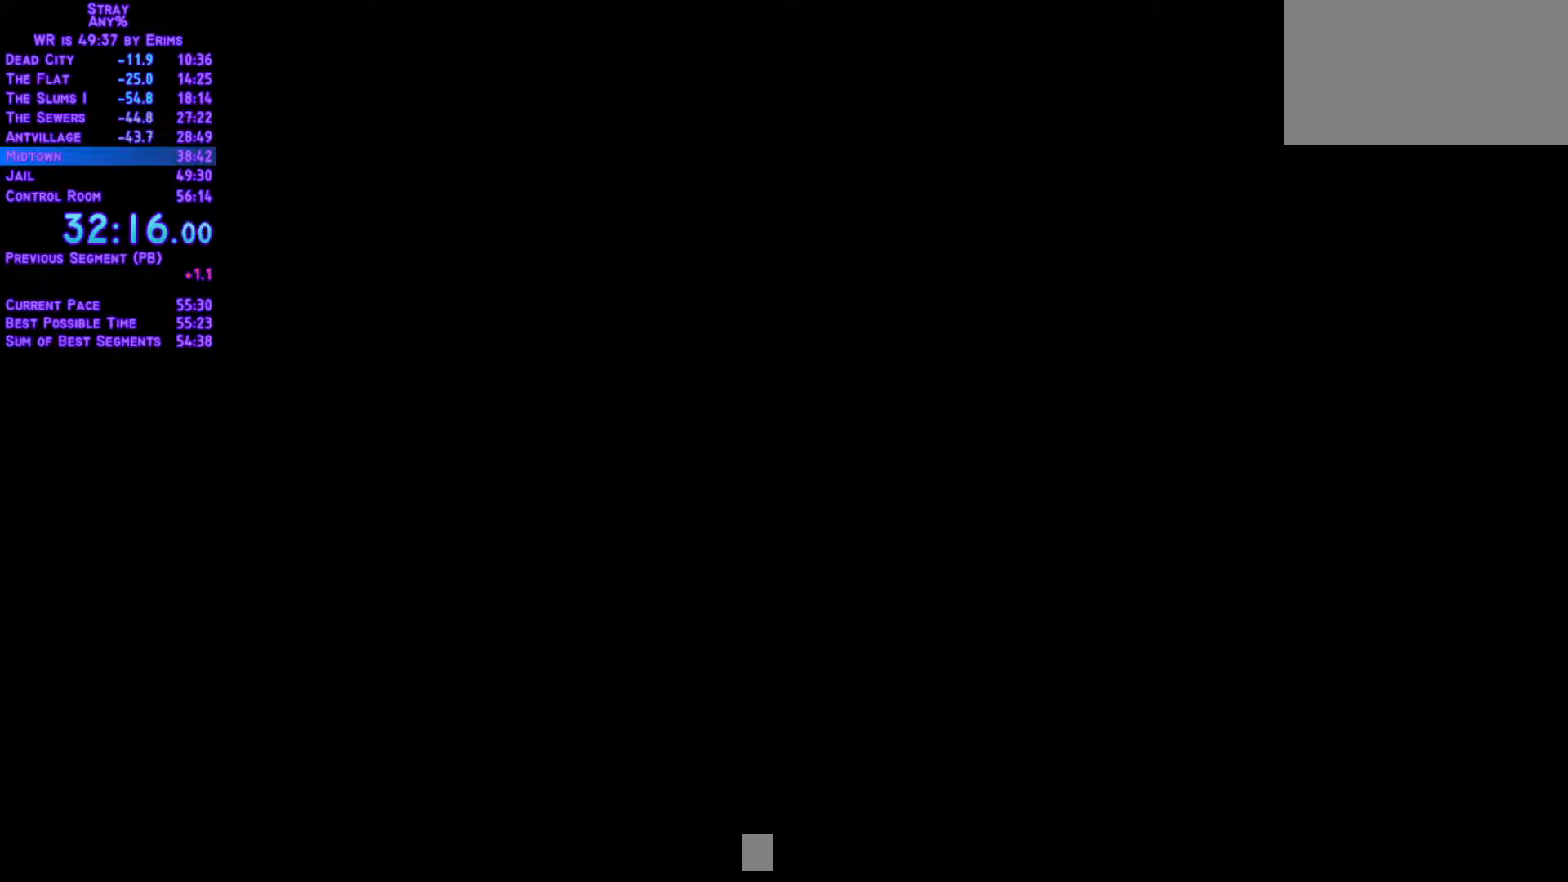
{"dt_ms": 500, "buttons": [], "left_stick": "center", "right_stick": "center", "events": []}
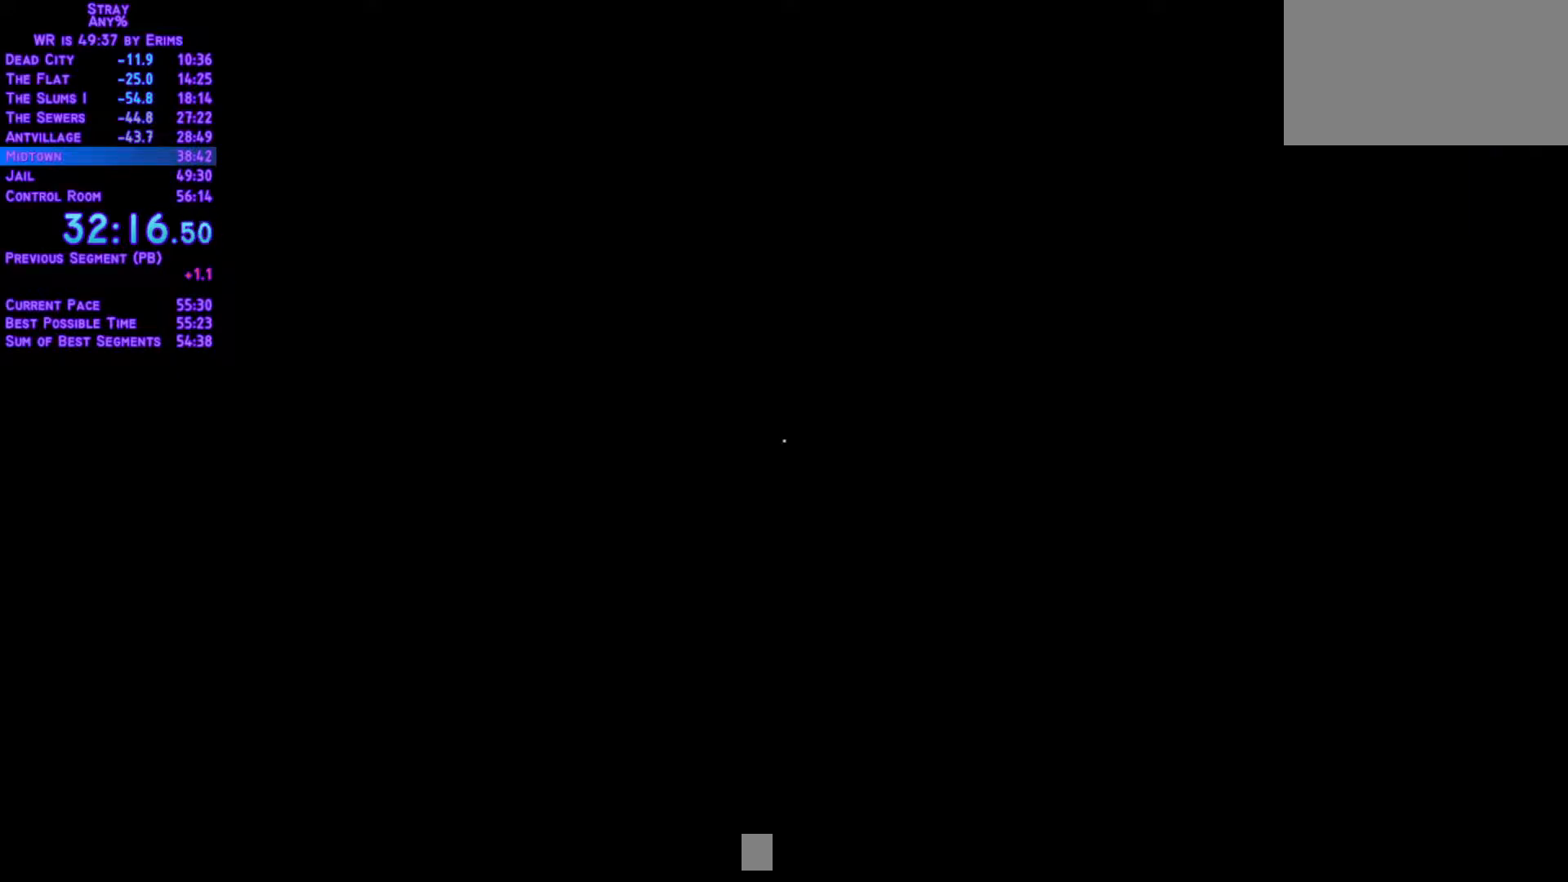
{"dt_ms": 500, "buttons": [], "left_stick": "center", "right_stick": "center", "events": []}